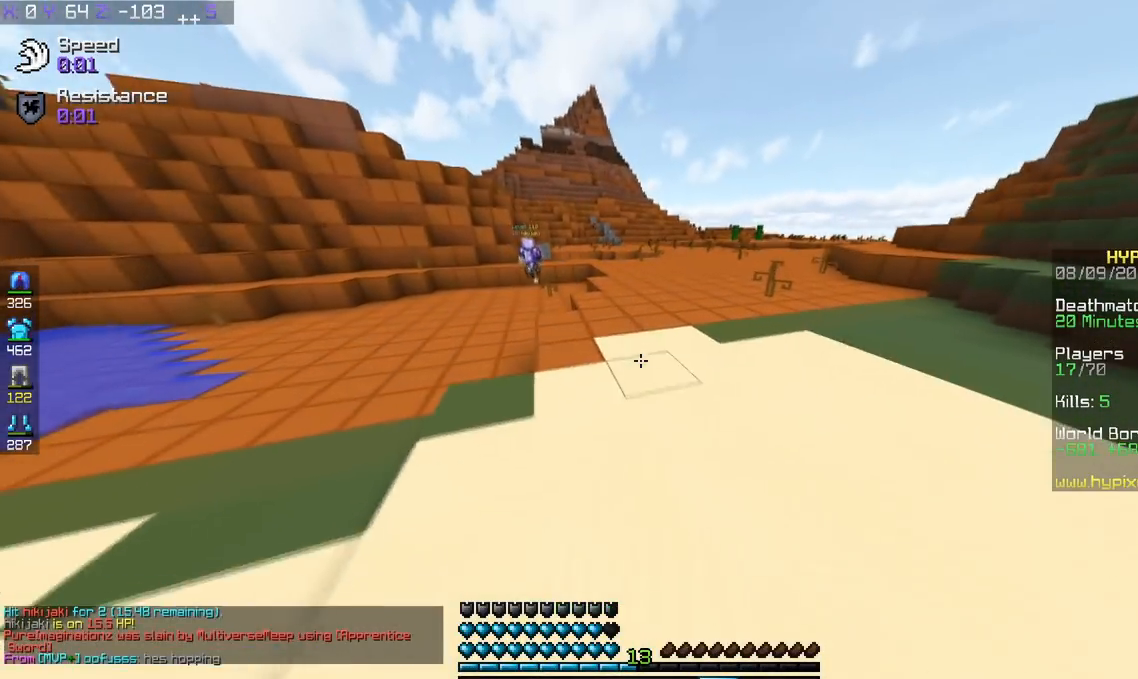
Gameplay with keyboard; each line is a JSON object with the keys held at the frame after it. "events" lists presses ("down") and releases ("up") of "a", "d", "s", "space" and "w" between this image and that frame as [ms after this image, input, new state], when the widget could be followed in between. No other keys are recorded. Mouse input is not recorded.
{"keys": ["w"], "events": []}
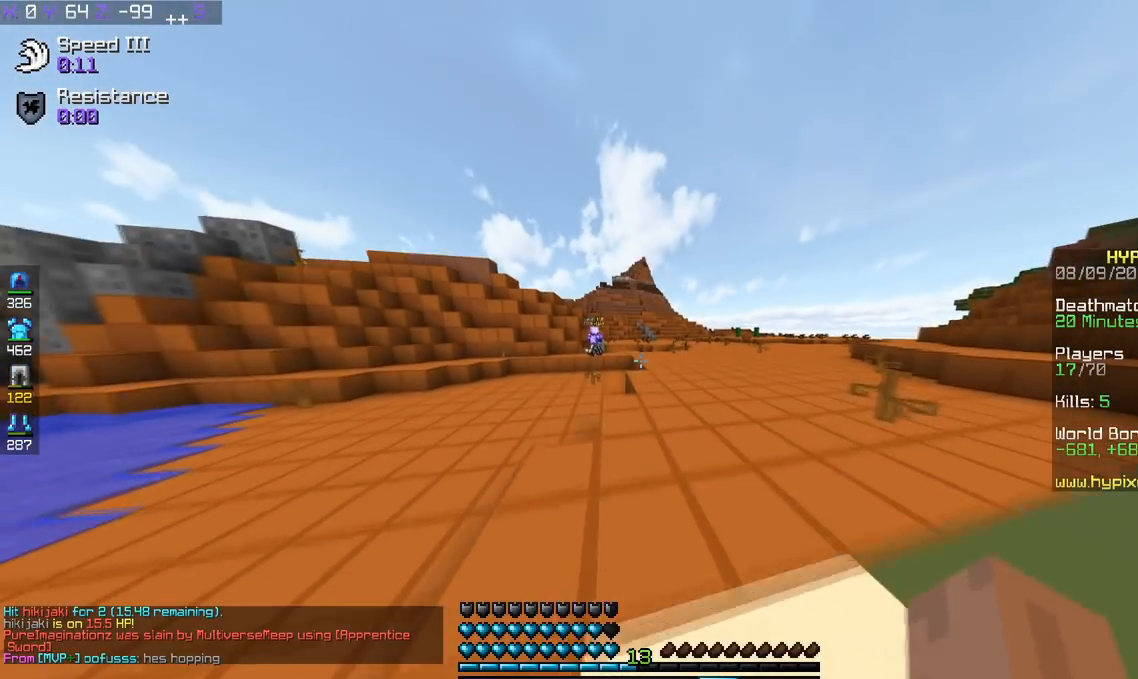
{"keys": ["w"], "events": []}
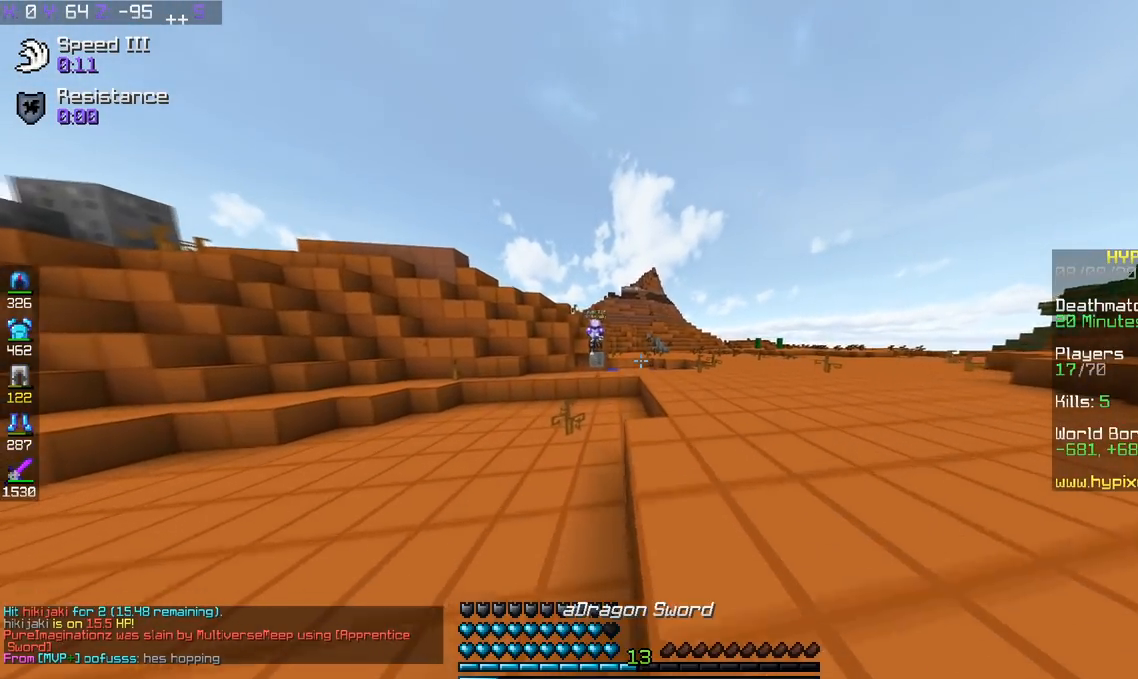
{"keys": ["w"], "events": [[117, "d", "down"], [317, "d", "up"]]}
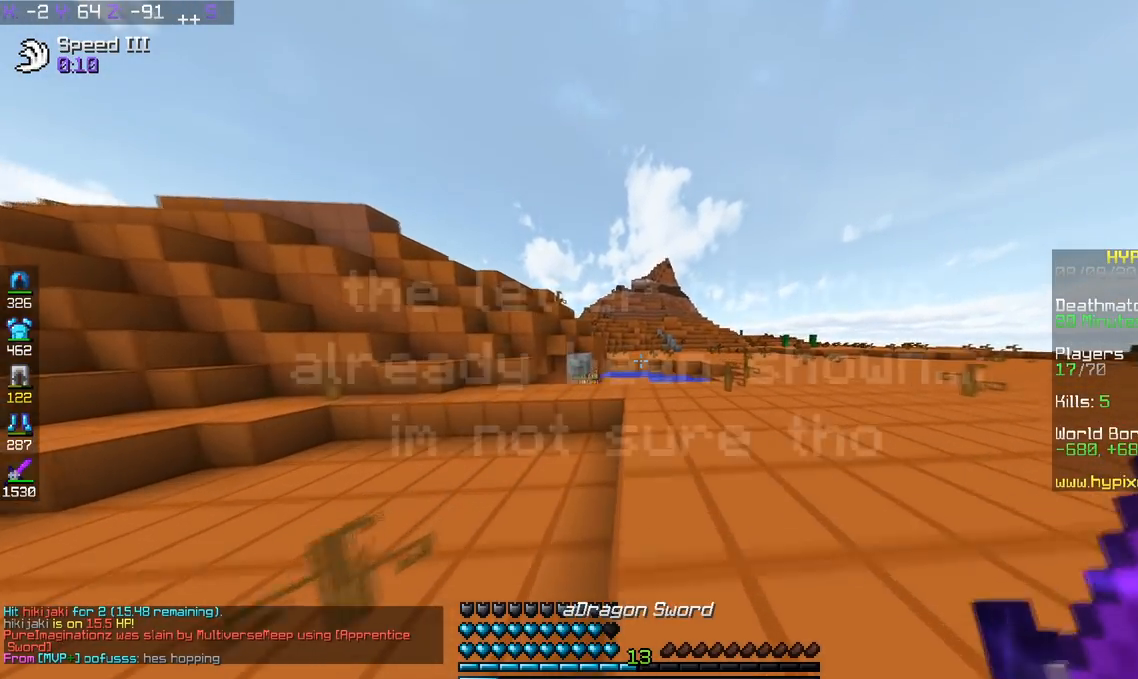
{"keys": ["w"], "events": []}
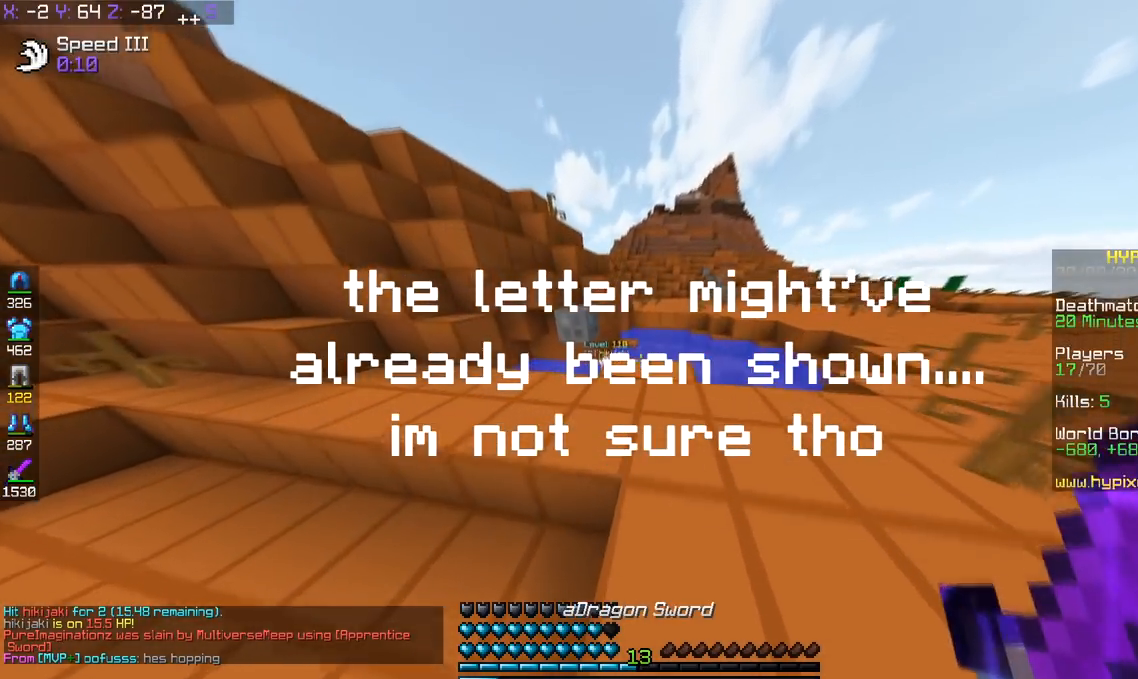
{"keys": ["w"], "events": []}
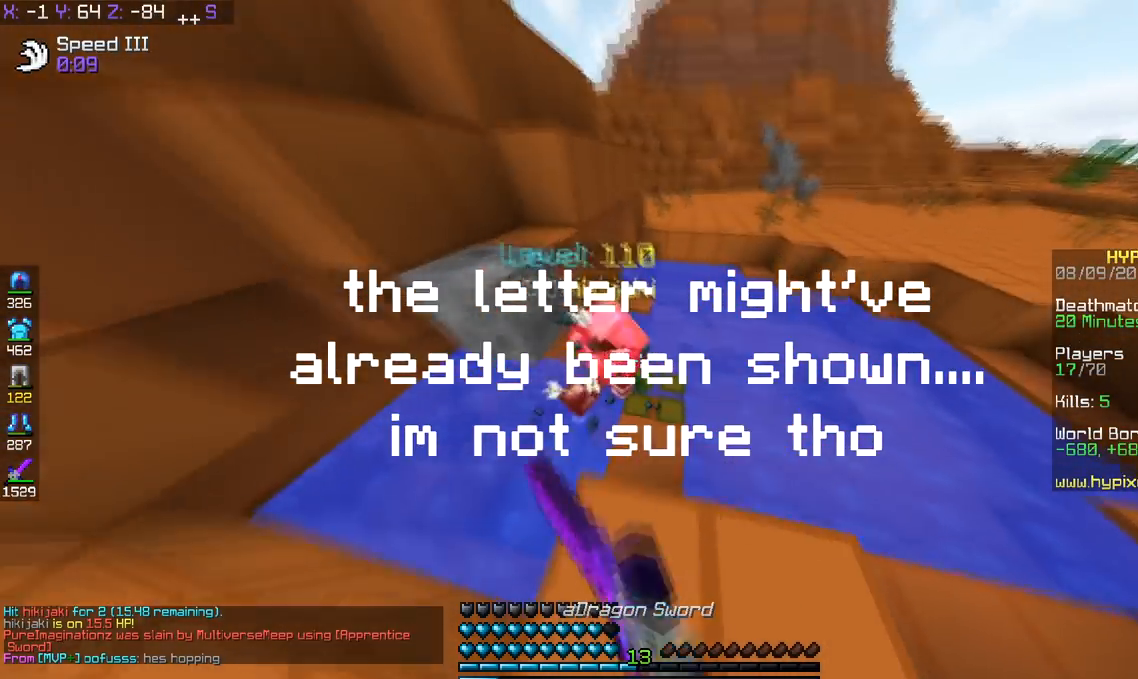
{"keys": ["space", "w"], "events": [[17, "space", "down"]]}
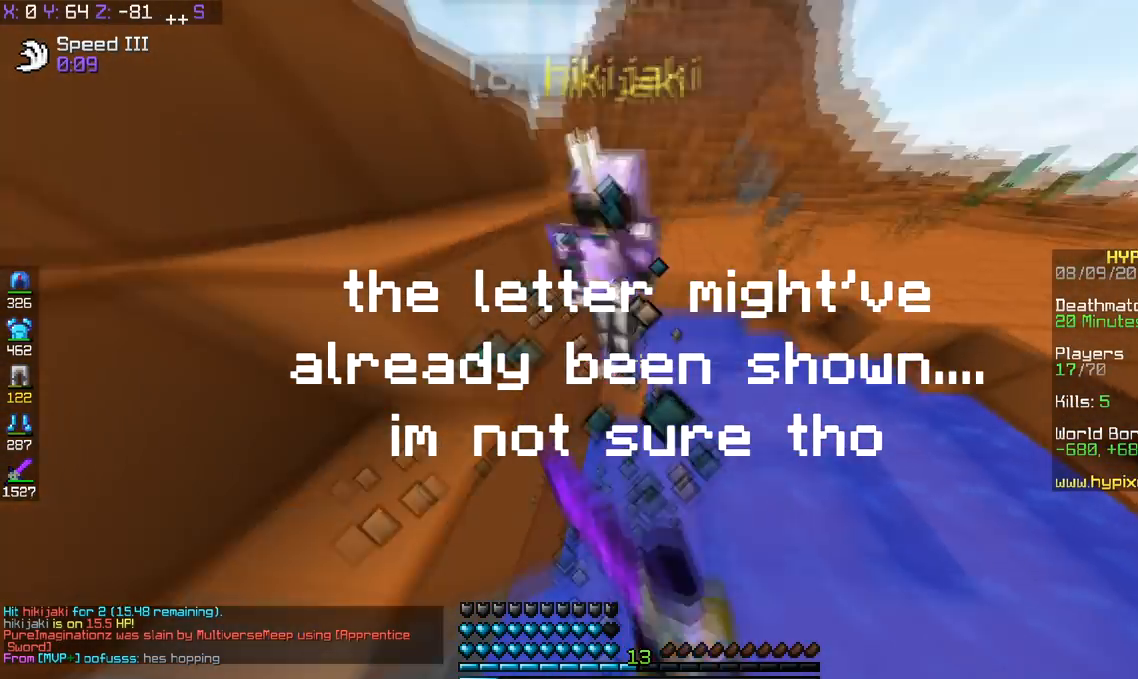
{"keys": ["space", "w"], "events": []}
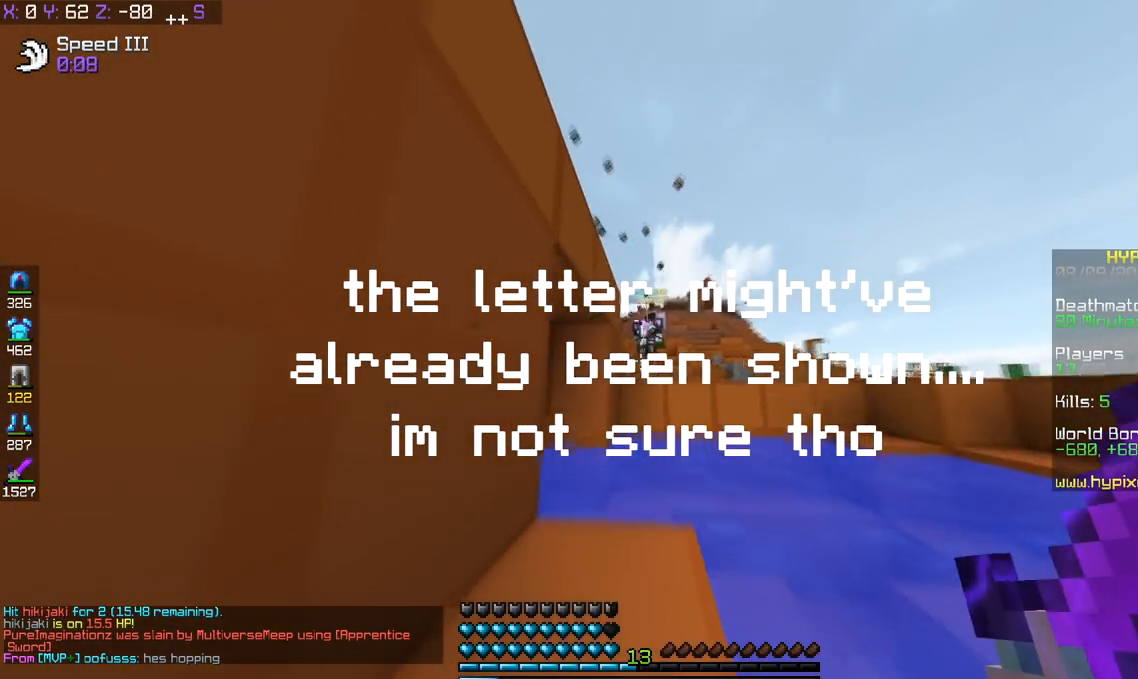
{"keys": ["a", "w"], "events": [[417, "a", "down"], [417, "space", "up"]]}
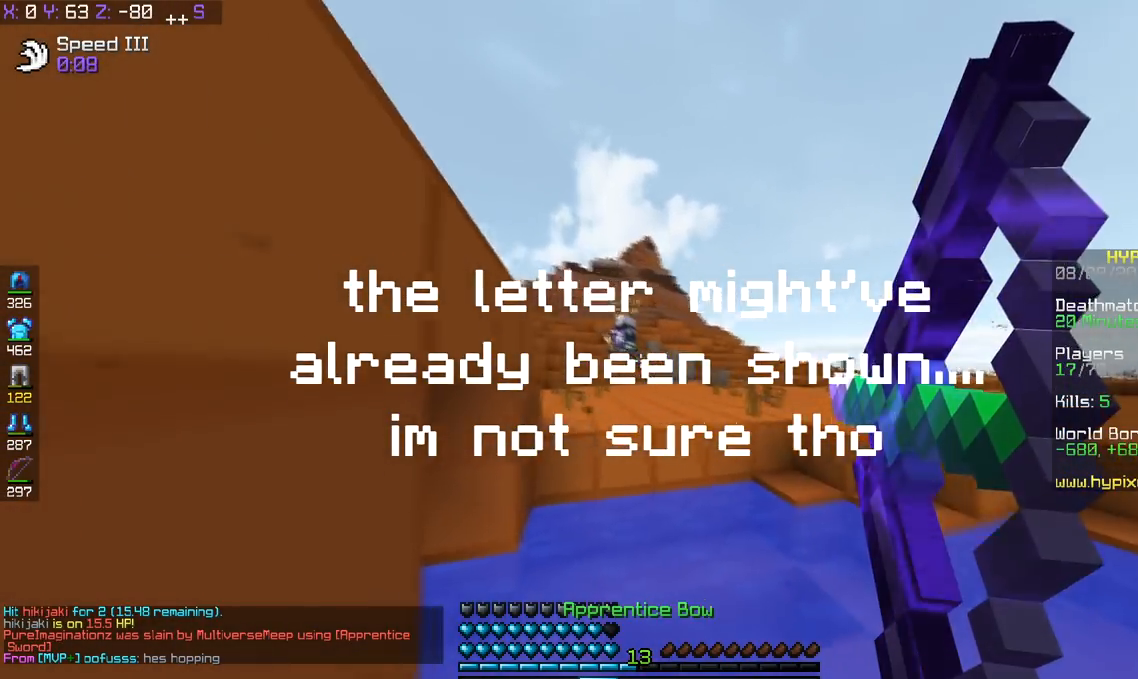
{"keys": ["w"], "events": [[467, "a", "up"]]}
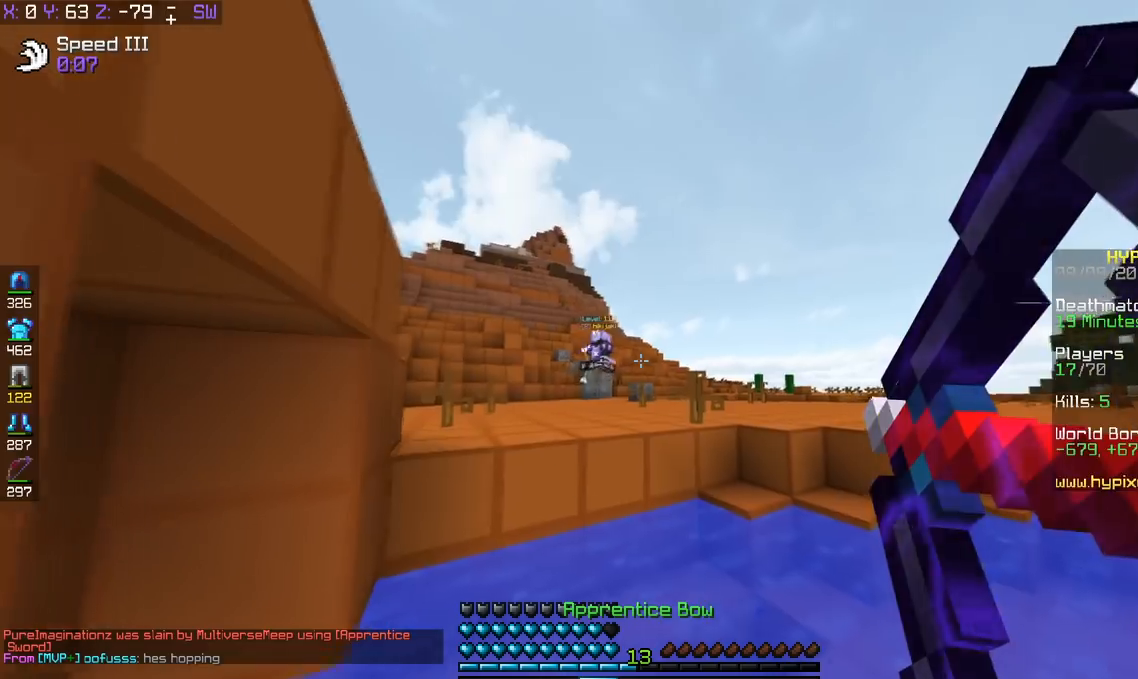
{"keys": ["d", "space", "w"], "events": [[17, "d", "down"], [167, "d", "up"], [200, "space", "down"], [317, "d", "down"]]}
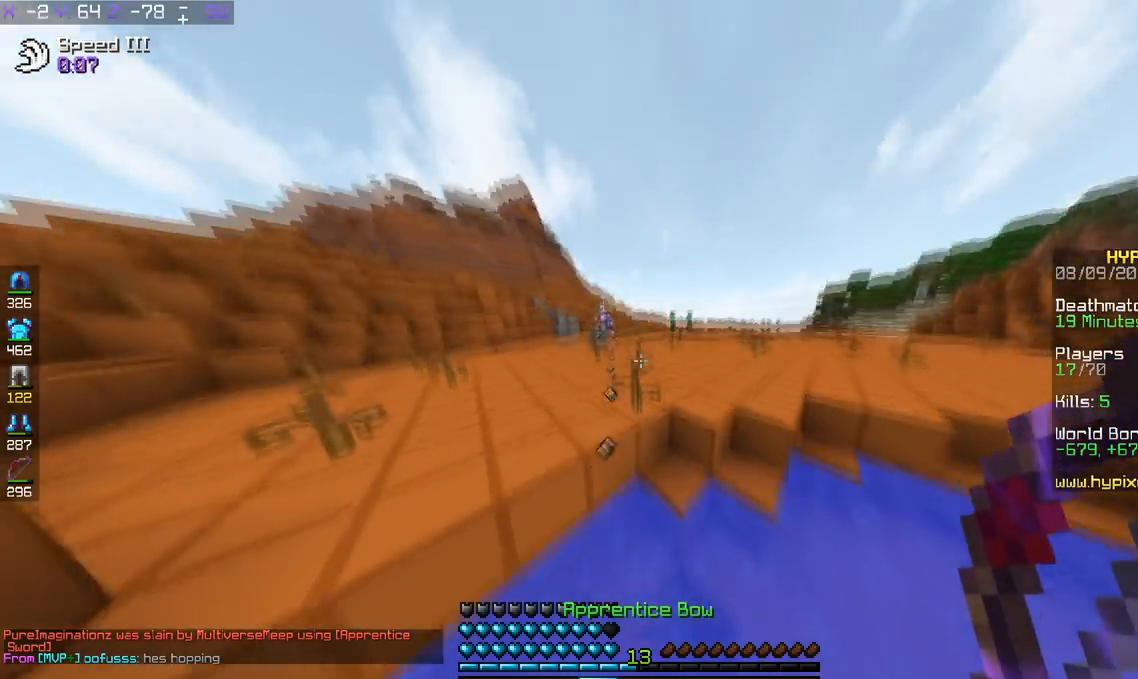
{"keys": ["space", "w"], "events": [[66, "d", "up"]]}
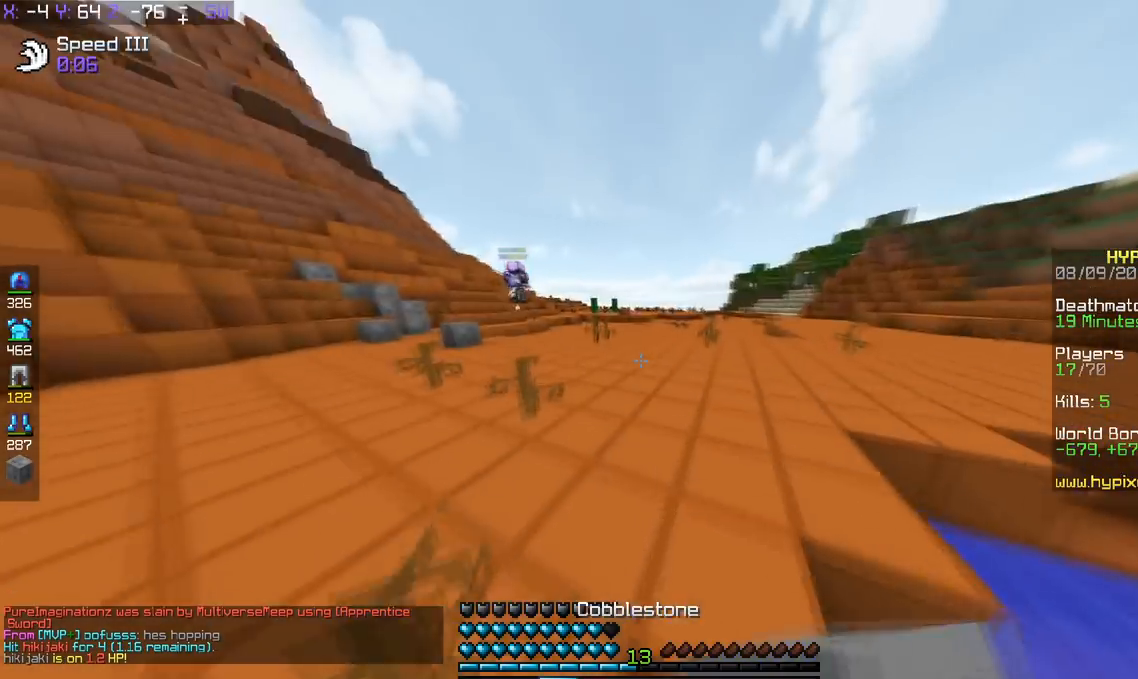
{"keys": ["w"], "events": [[117, "space", "up"]]}
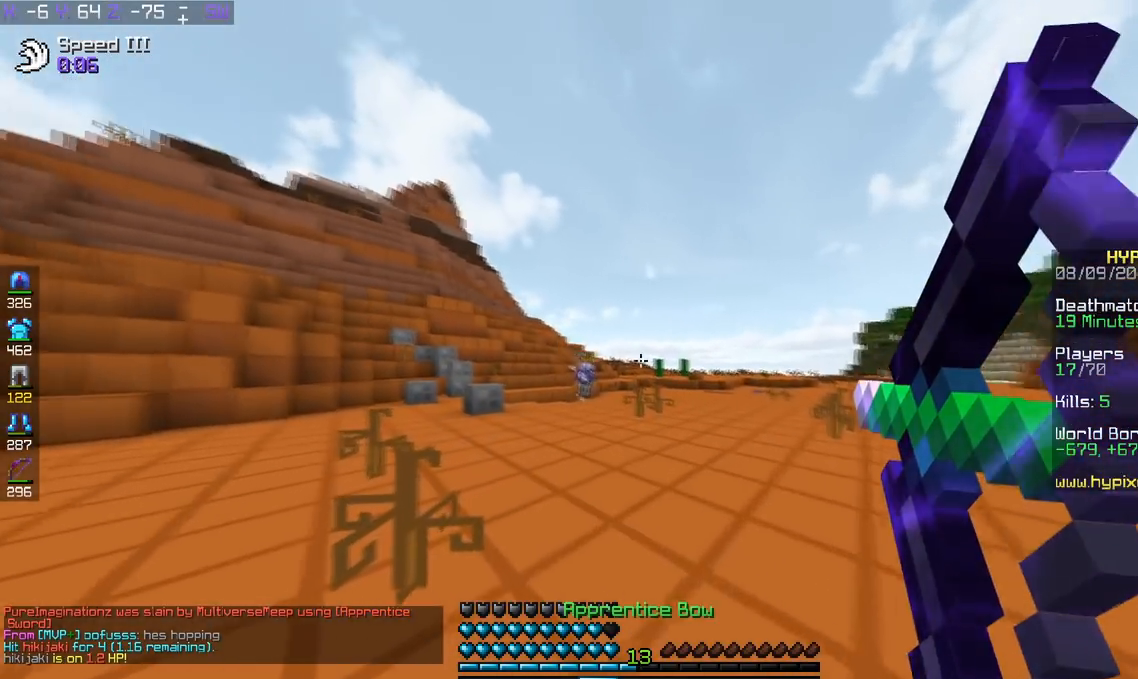
{"keys": ["d", "w"], "events": [[317, "d", "down"]]}
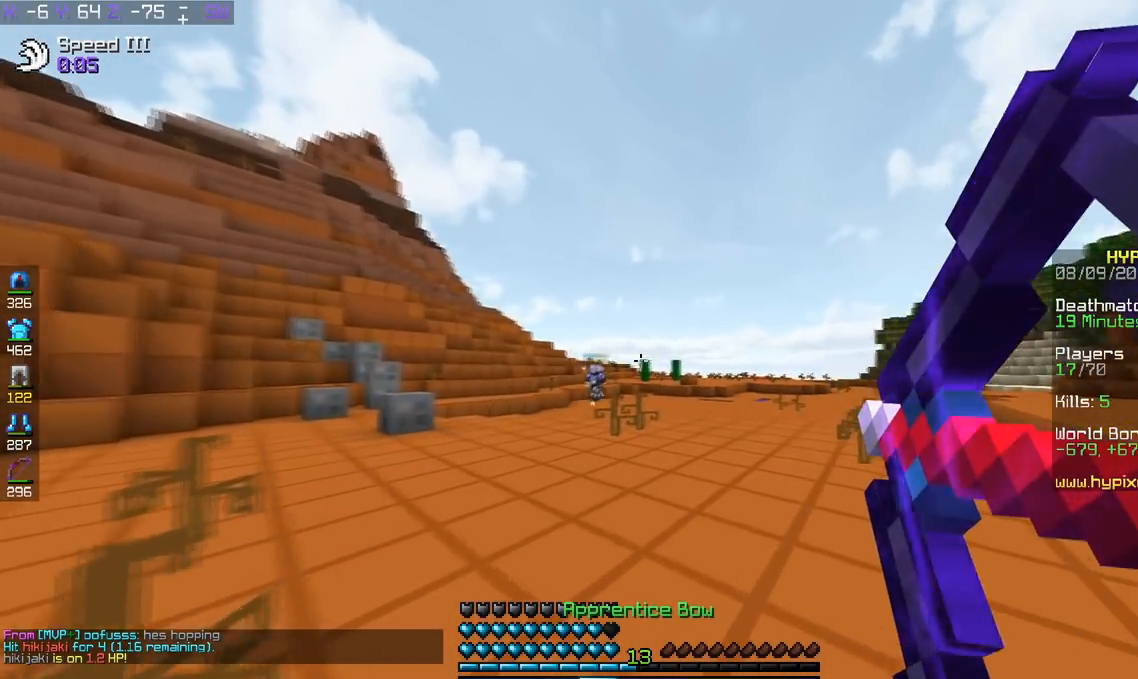
{"keys": ["d", "w"], "events": [[167, "space", "down"], [351, "space", "up"]]}
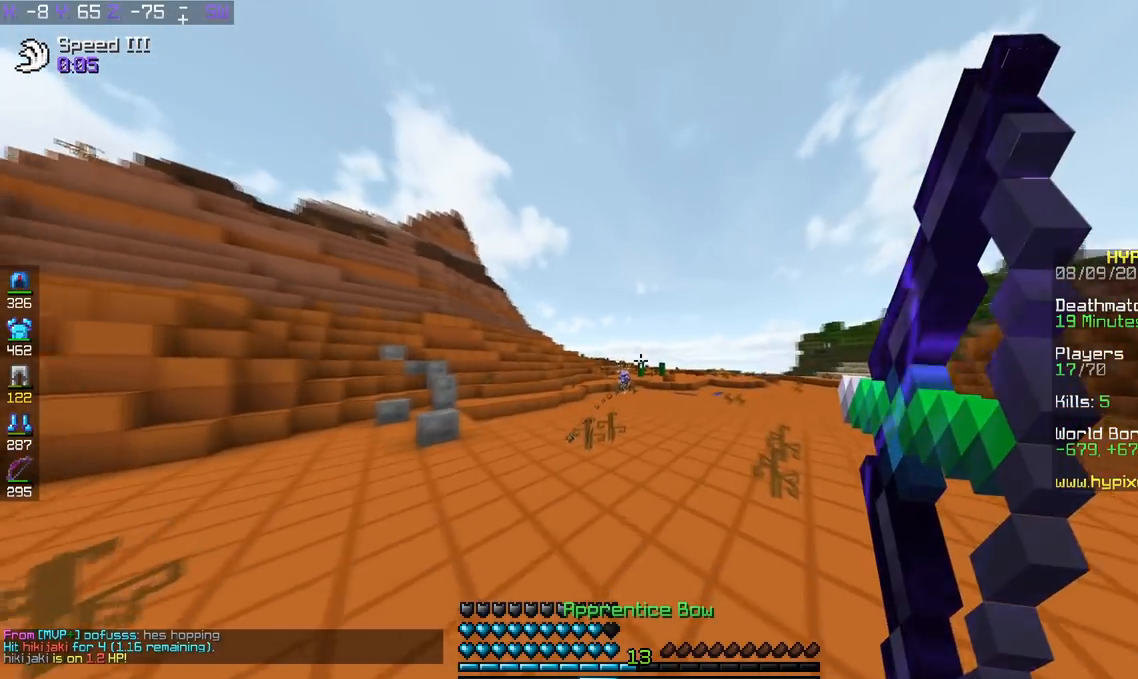
{"keys": ["w"], "events": [[417, "d", "up"]]}
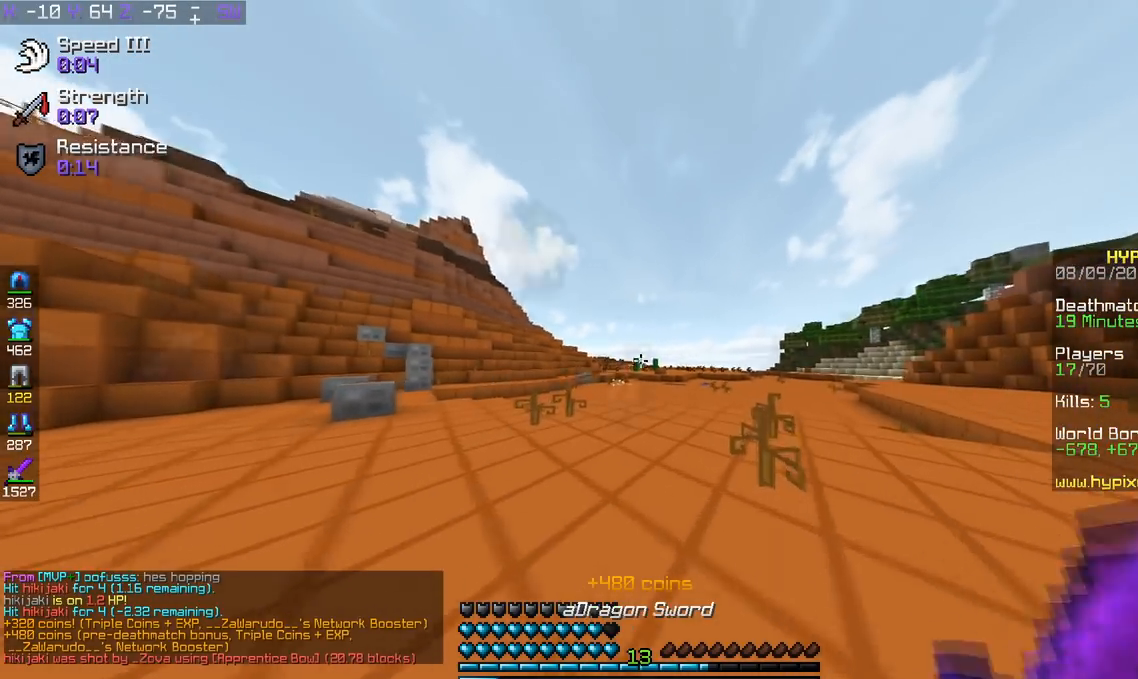
{"keys": ["w"], "events": []}
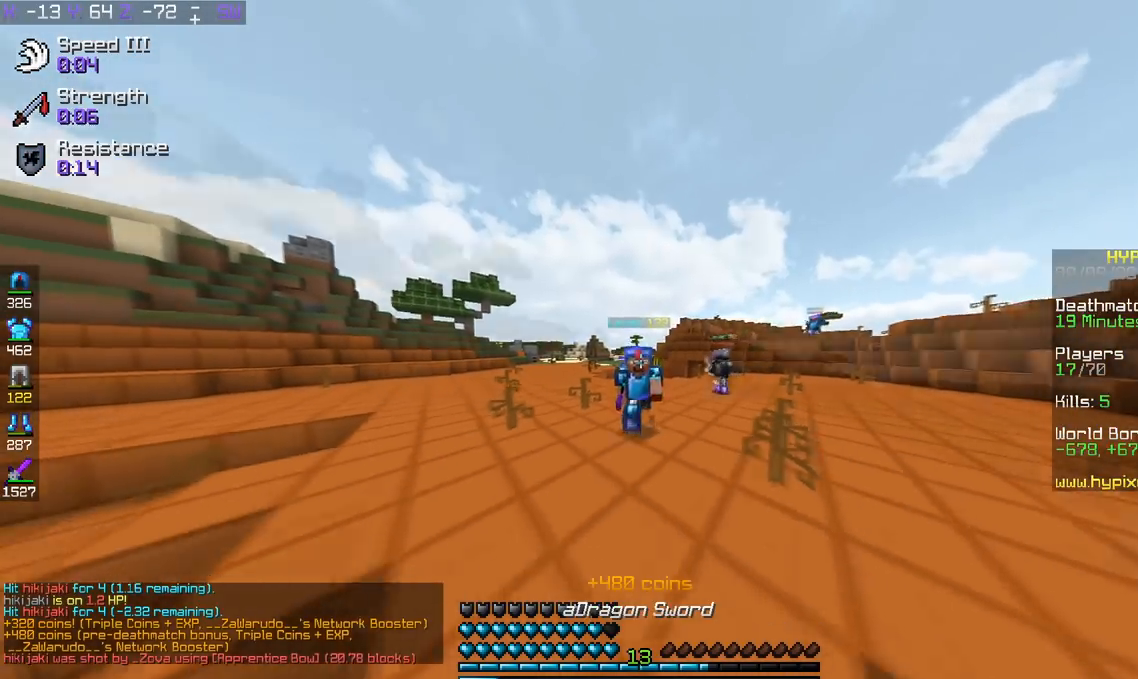
{"keys": ["w"], "events": []}
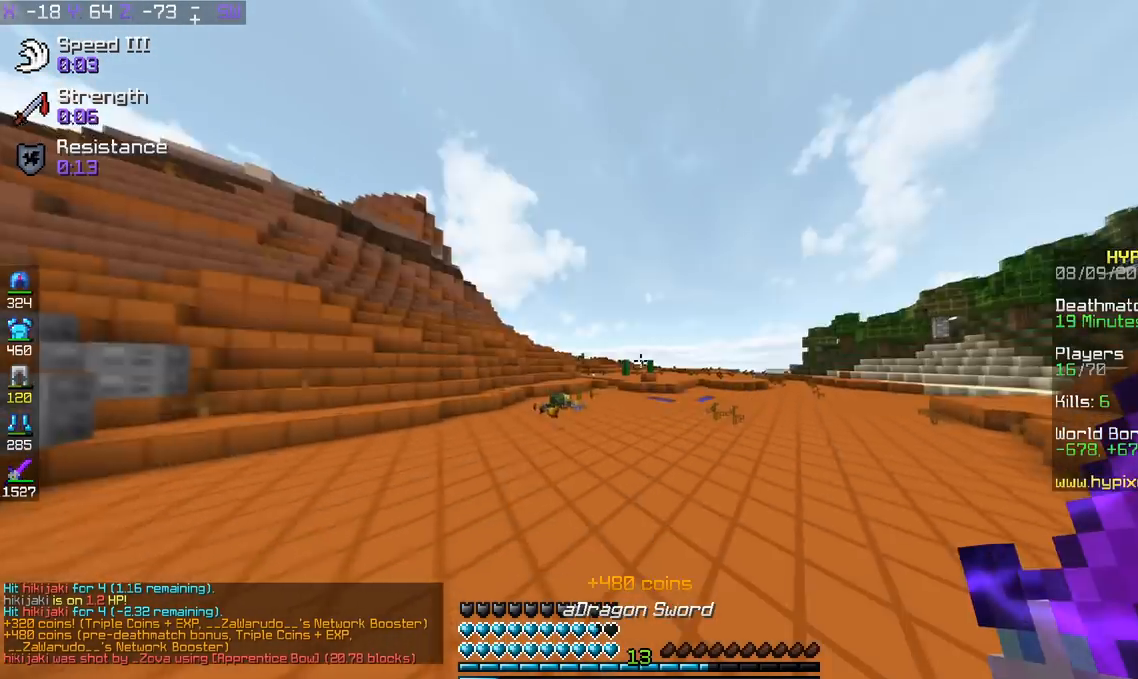
{"keys": ["w"], "events": []}
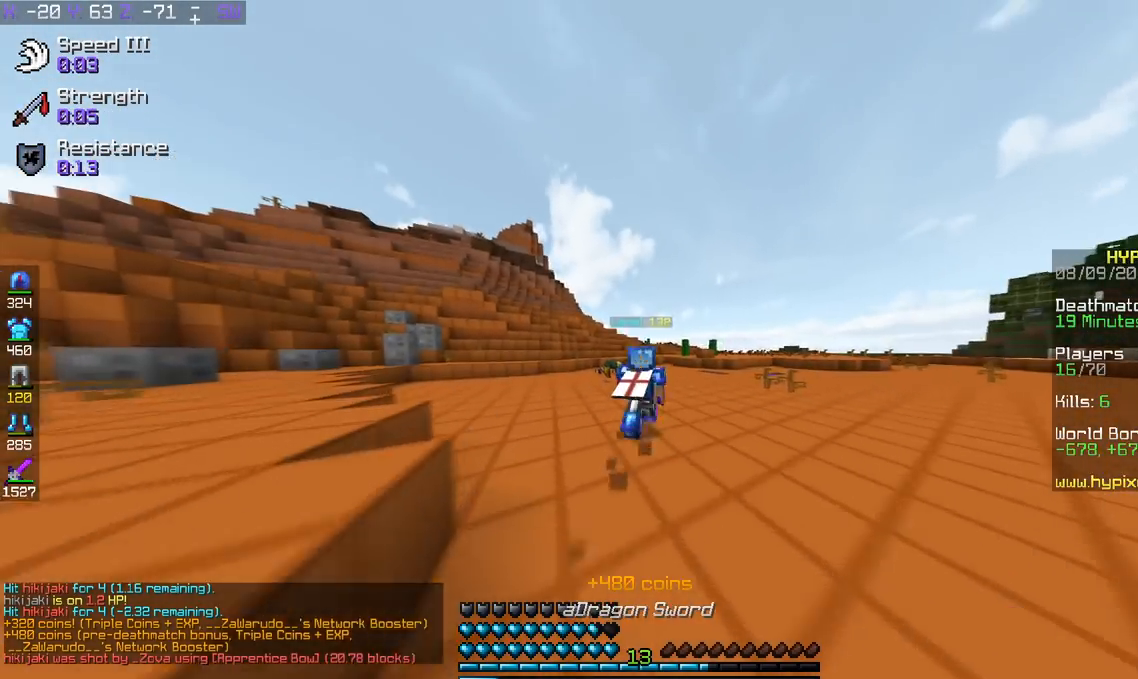
{"keys": ["w"], "events": [[167, "a", "down"], [467, "a", "up"]]}
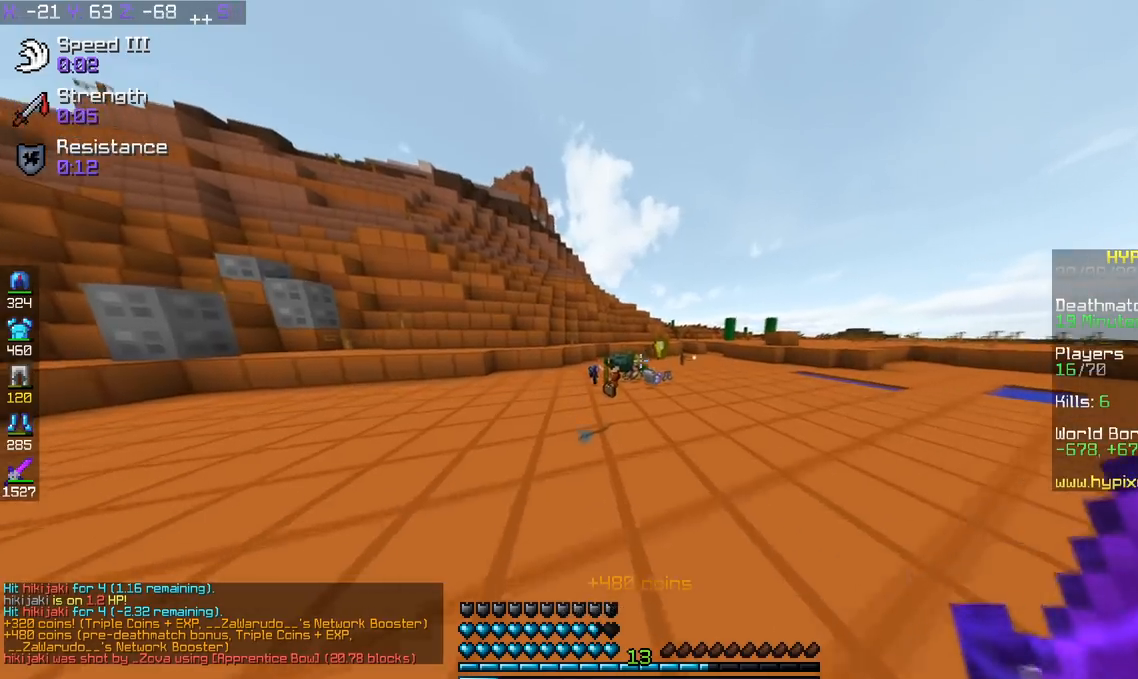
{"keys": ["w"], "events": []}
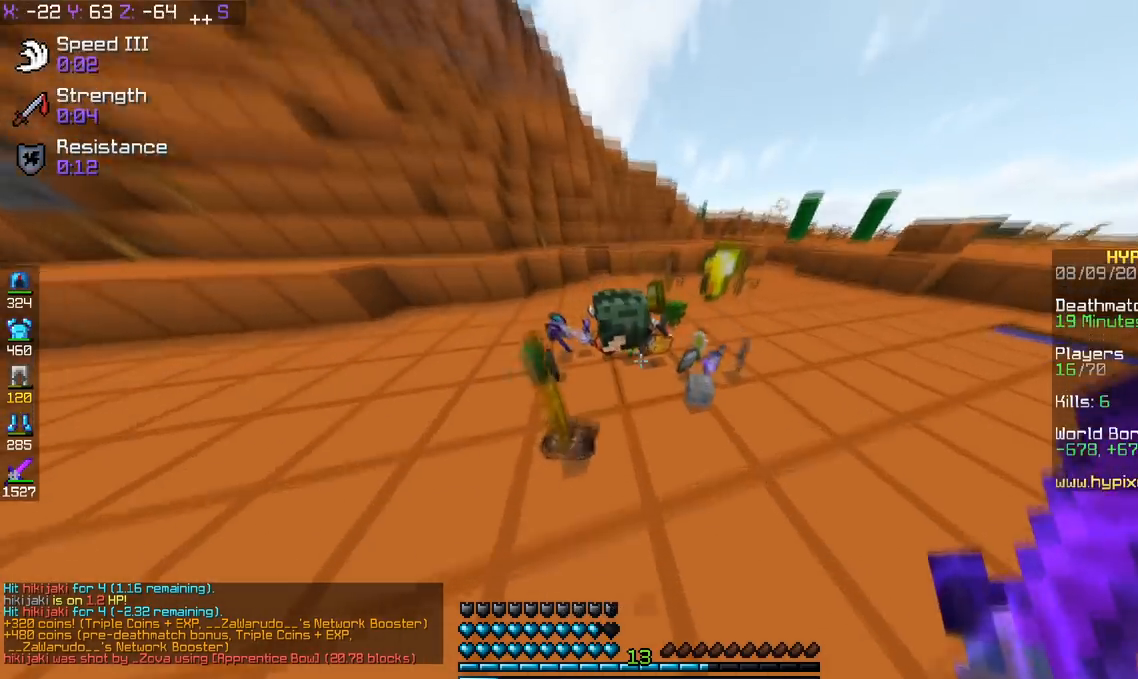
{"keys": ["a", "w"], "events": [[317, "a", "down"]]}
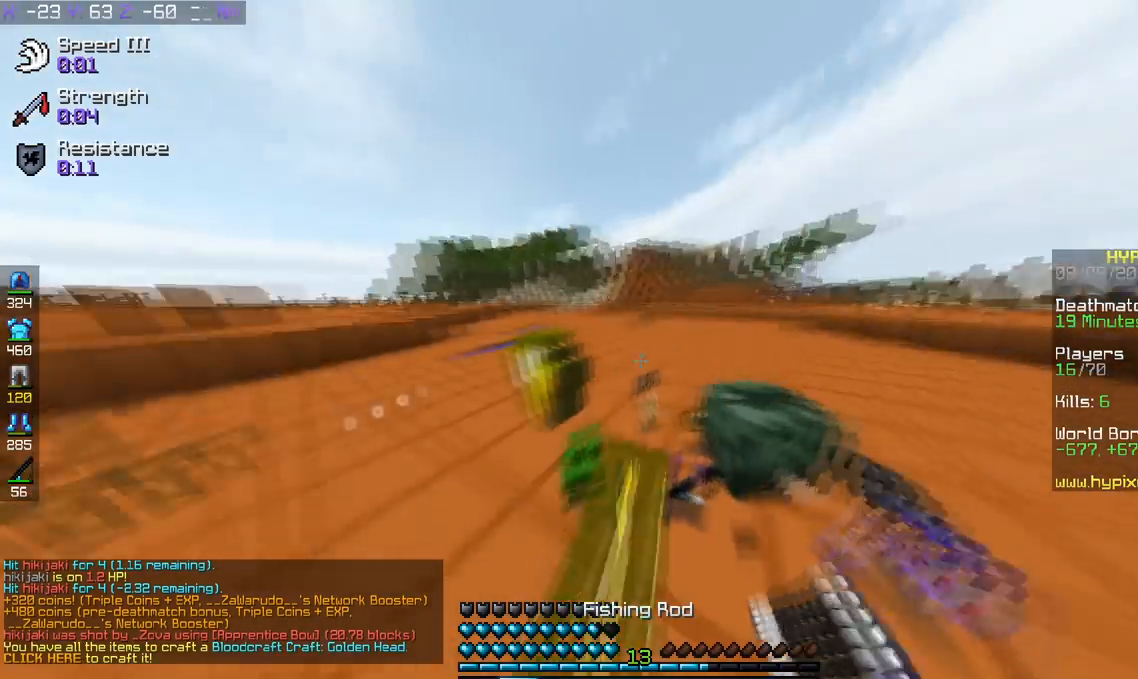
{"keys": ["d"], "events": [[217, "d", "down"], [317, "a", "up"], [451, "w", "up"]]}
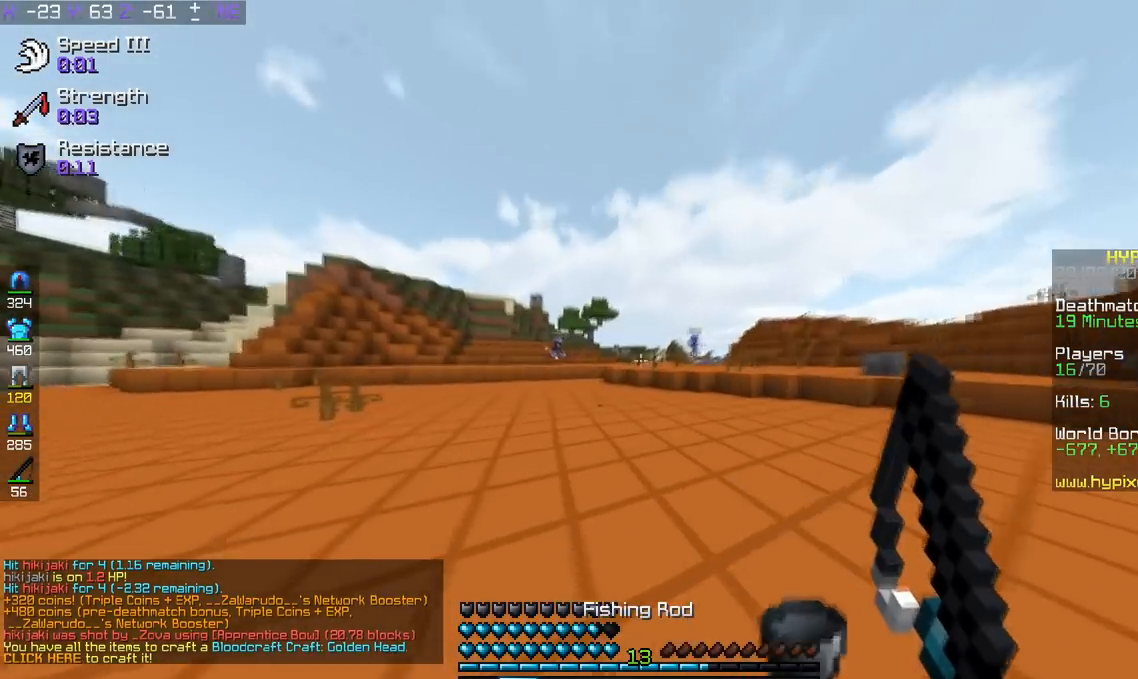
{"keys": []}
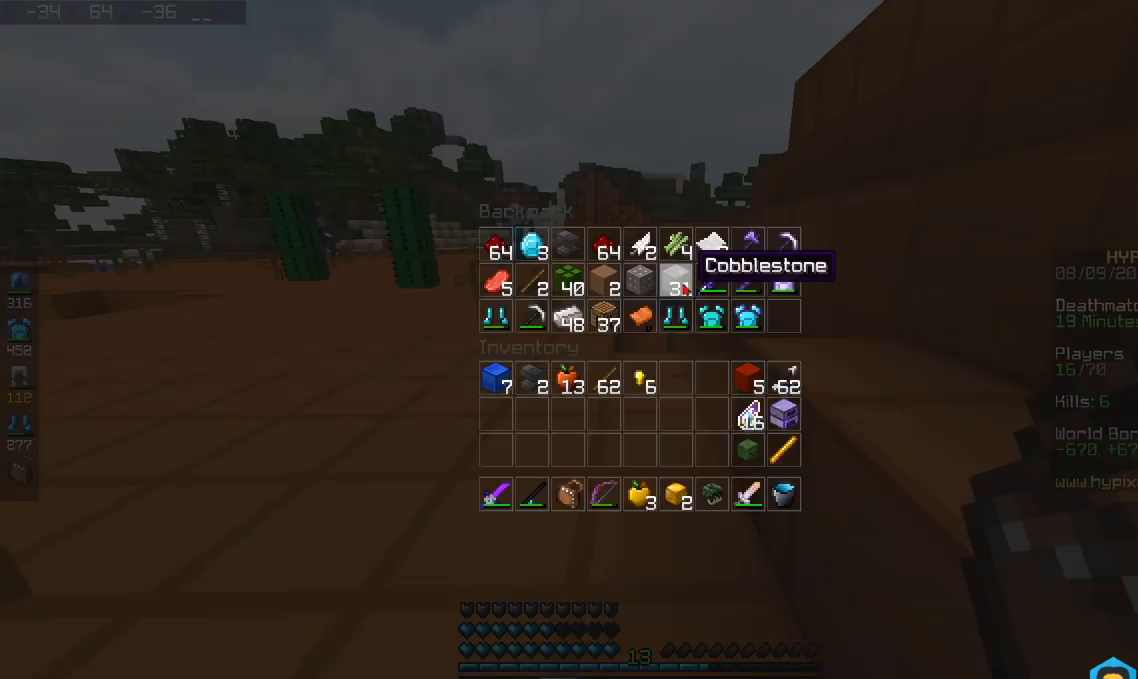
{"keys": [], "events": []}
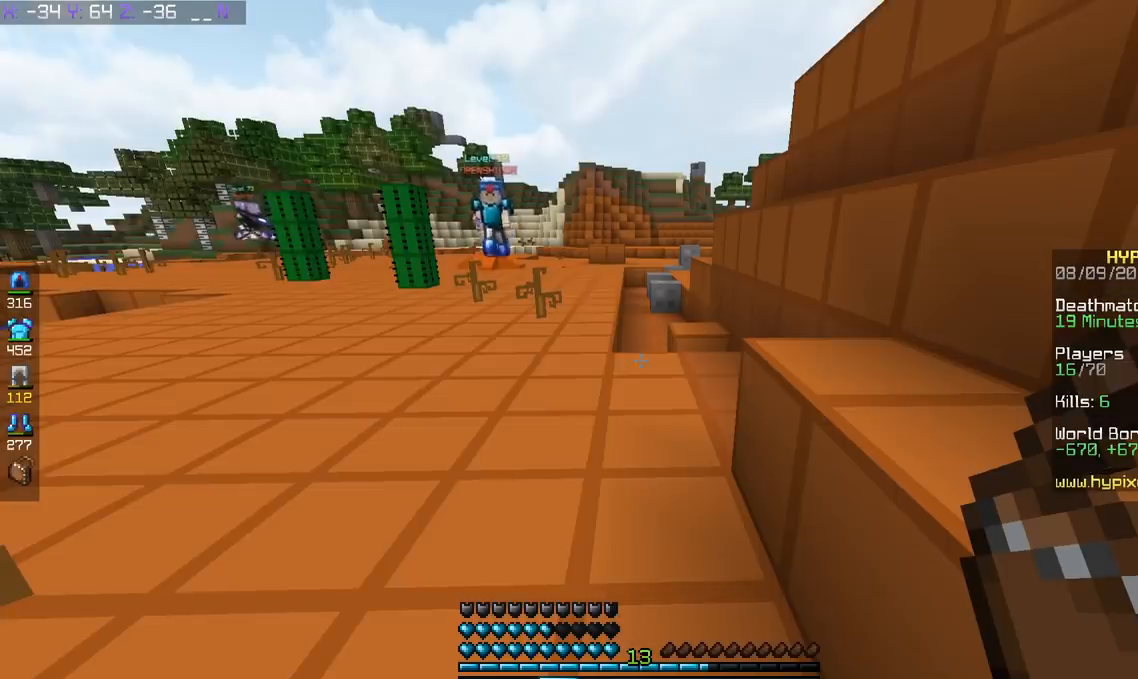
{"keys": [], "events": []}